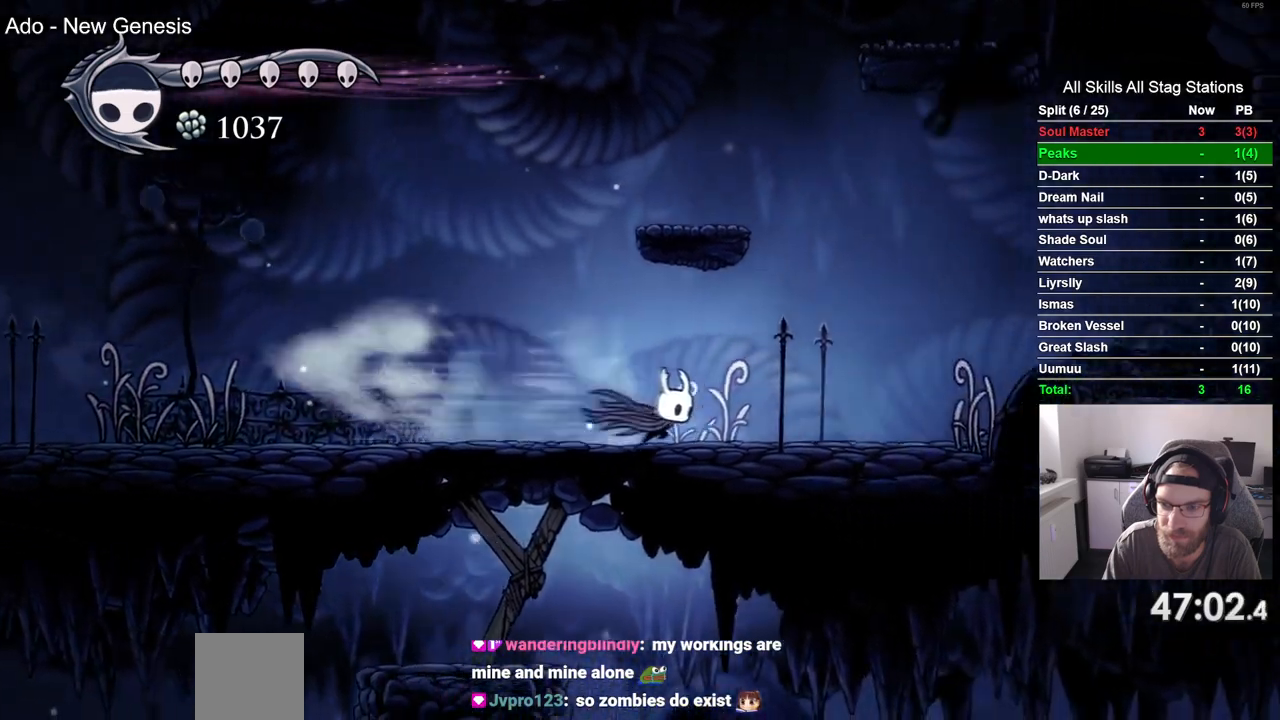
Gameplay with a controller (PlayStation layout); each line is a JSON object with the inputs held at the frame after it (dt_ms = milliseconds from this image to that frame). "events" lists button and stick changes between this image and that frame as [ms after this image, input, new state], when the widget could be followed in between. Not read: L3 R3.
{"dt_ms": 1000, "buttons": ["CROSS", "DPAD_RIGHT"], "left_stick": "center", "right_stick": "center"}
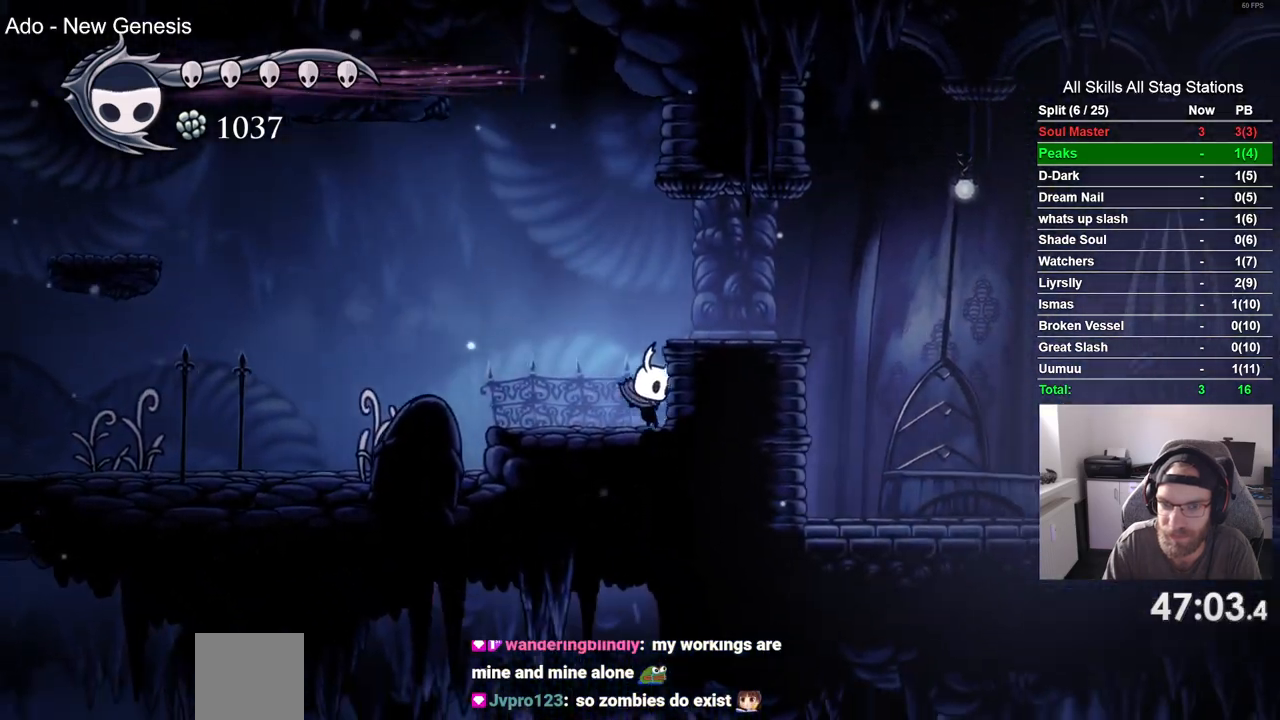
{"dt_ms": 500, "buttons": ["DPAD_RIGHT"], "left_stick": "center", "right_stick": "center", "events": [[217, "CROSS", "up"], [233, "R2", "down"], [450, "R2", "up"]]}
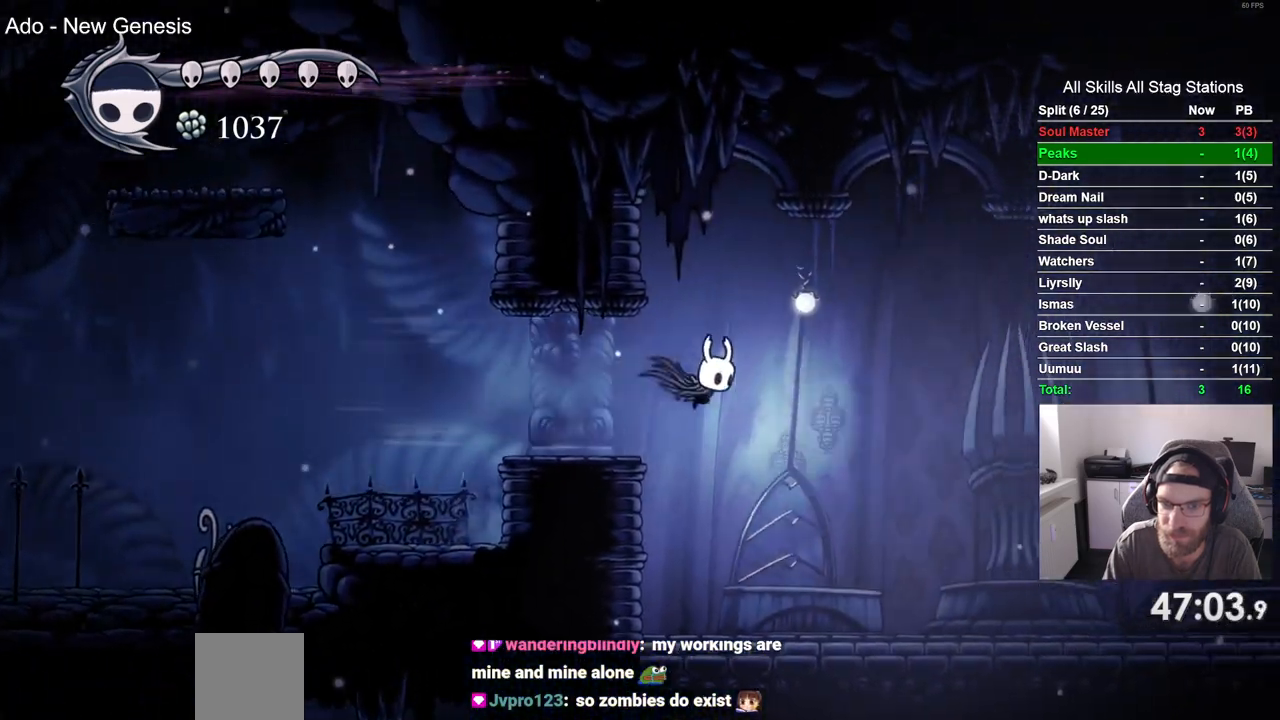
{"dt_ms": 1000, "buttons": ["R2", "DPAD_RIGHT"], "left_stick": "center", "right_stick": "center"}
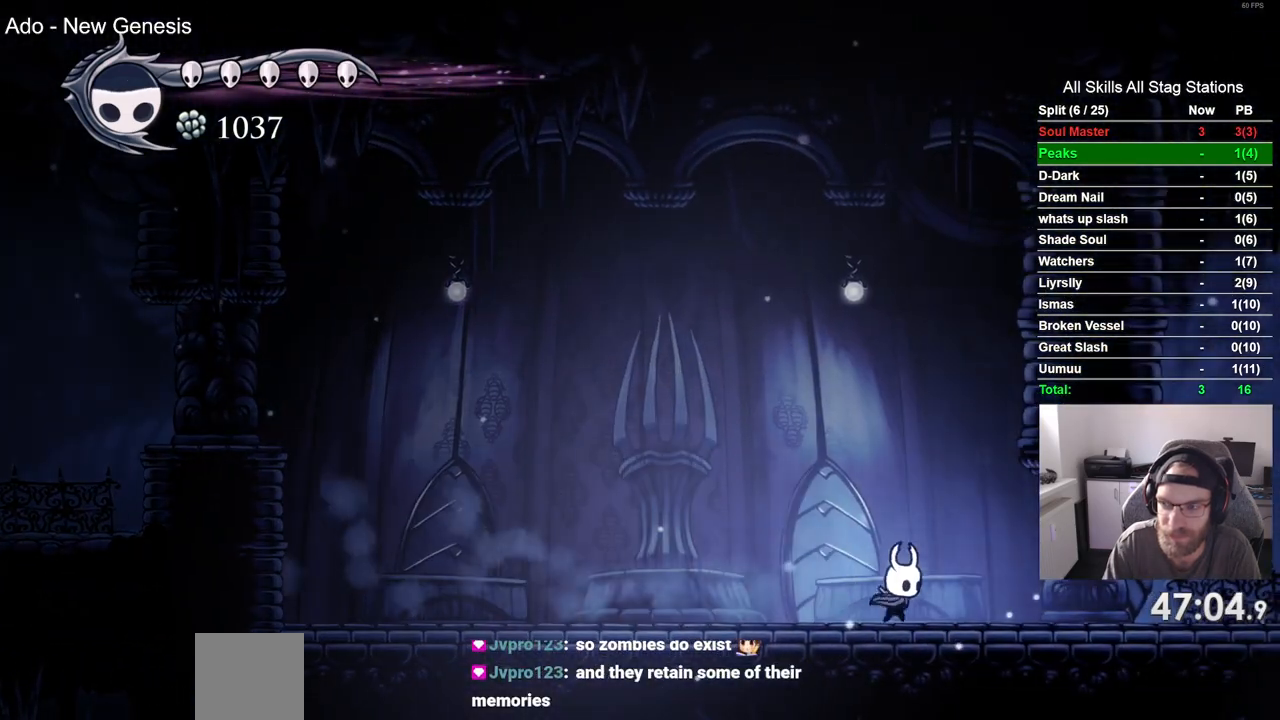
{"dt_ms": 500, "buttons": ["DPAD_RIGHT"], "left_stick": "center", "right_stick": "center", "events": [[183, "R2", "up"]]}
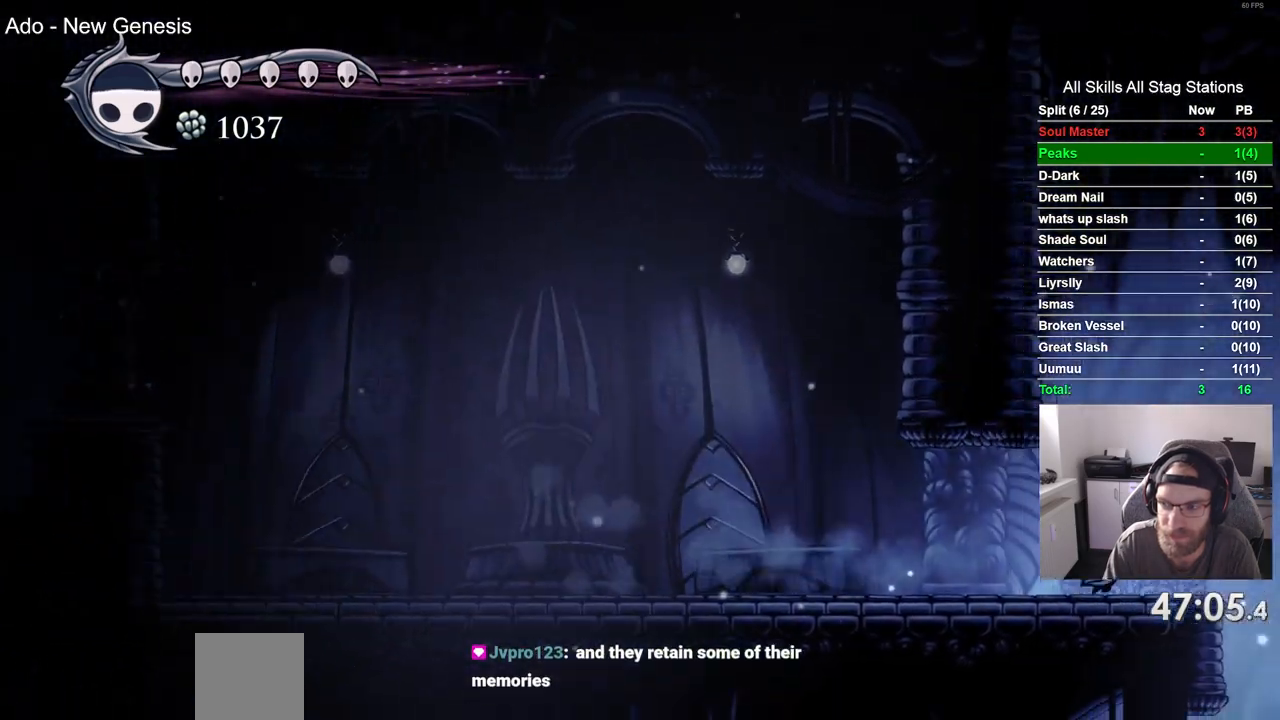
{"dt_ms": 500, "buttons": ["CROSS", "DPAD_RIGHT"], "left_stick": "center", "right_stick": "center", "events": [[150, "CROSS", "down"]]}
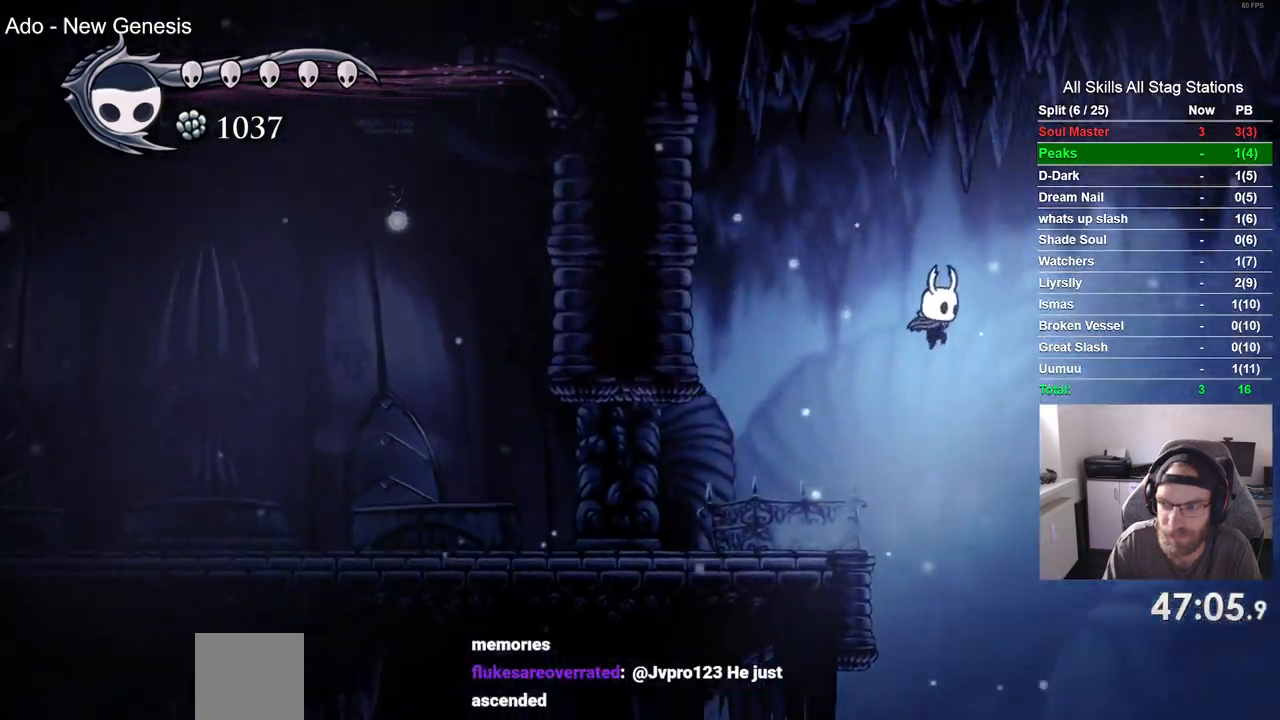
{"dt_ms": 1000, "buttons": ["DPAD_RIGHT"], "left_stick": "center", "right_stick": "center"}
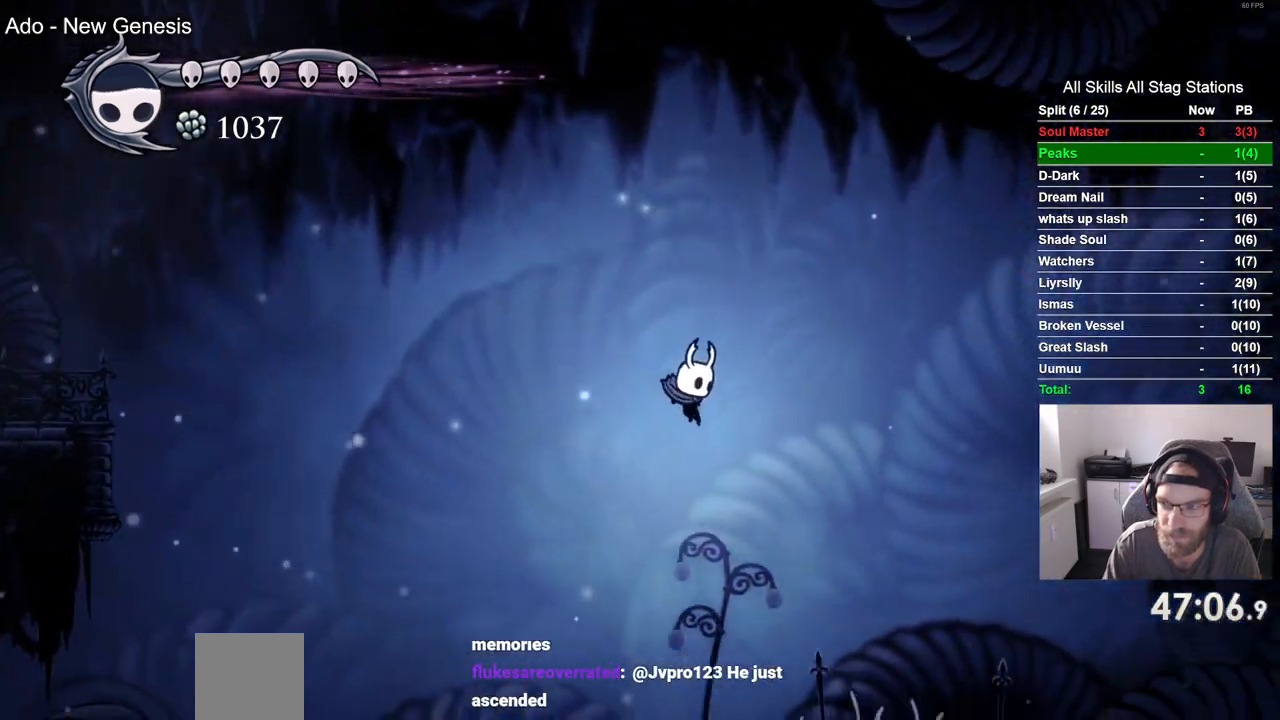
{"dt_ms": 500, "buttons": ["R2", "DPAD_RIGHT"], "left_stick": "center", "right_stick": "center", "events": [[483, "R2", "down"]]}
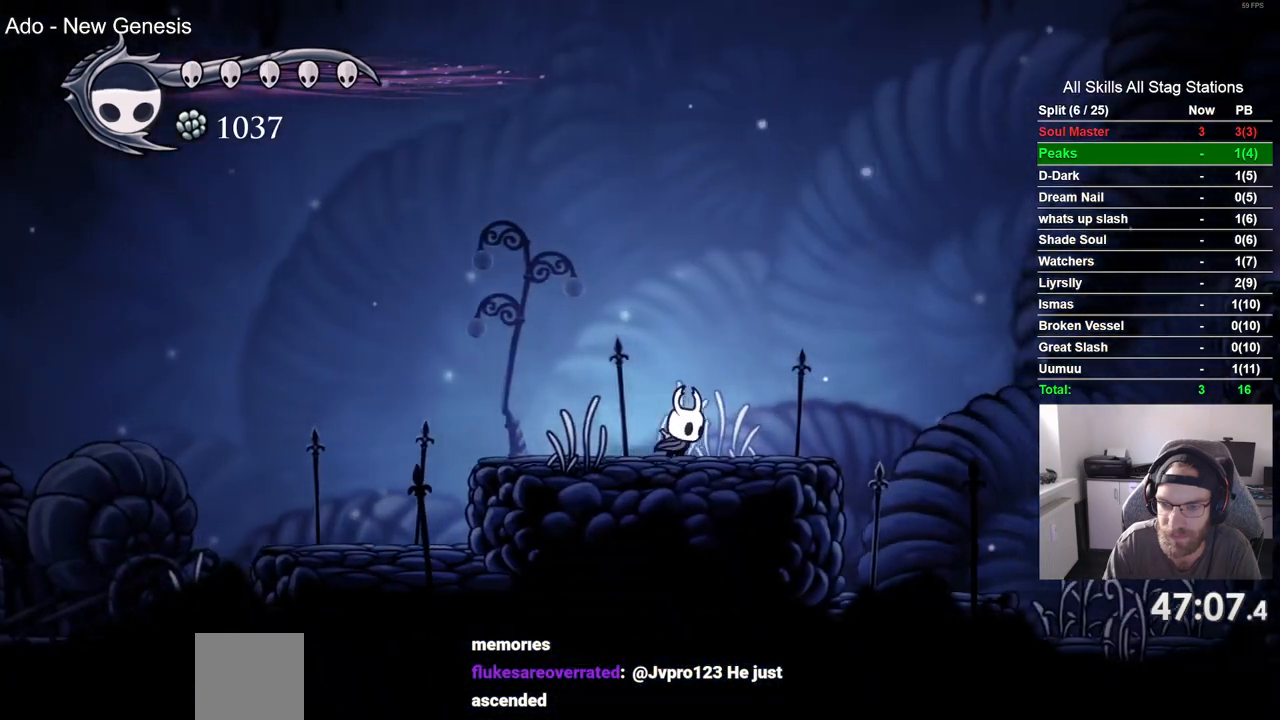
{"dt_ms": 1000, "buttons": ["CROSS", "DPAD_LEFT"], "left_stick": "center", "right_stick": "center"}
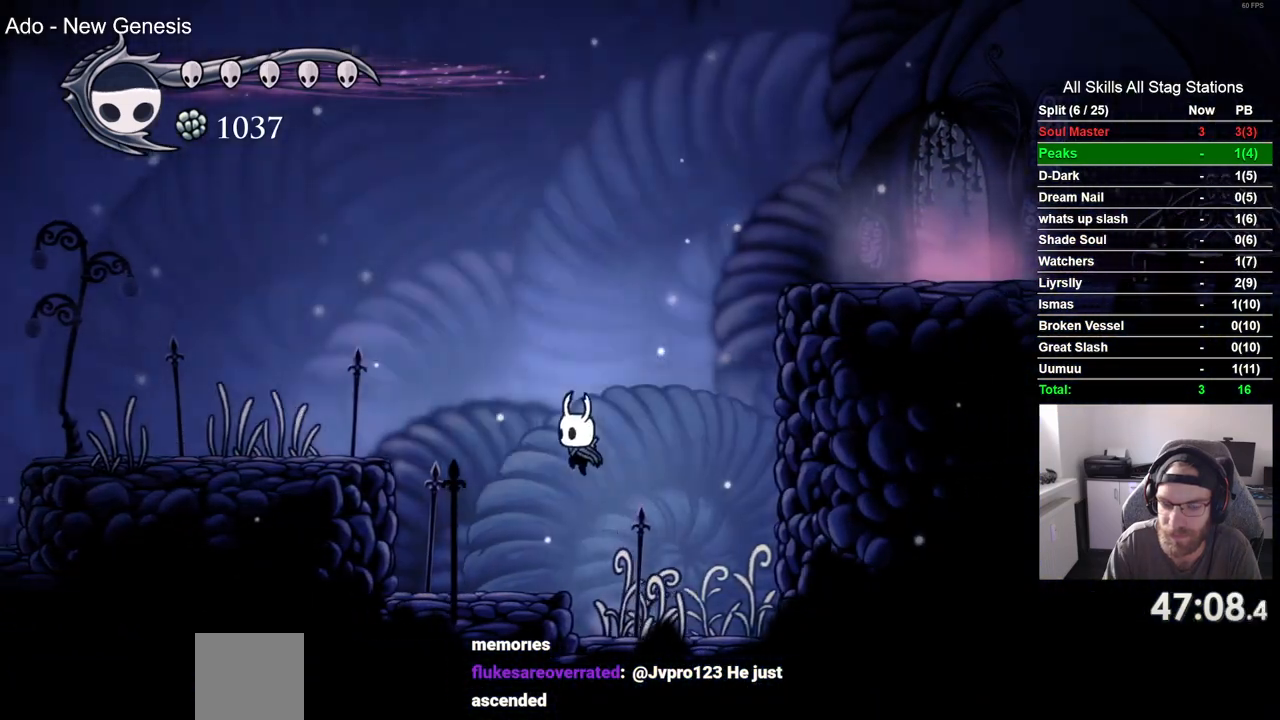
{"dt_ms": 500, "buttons": ["CROSS", "DPAD_RIGHT"], "left_stick": "center", "right_stick": "center", "events": [[83, "CROSS", "up"], [300, "DPAD_RIGHT", "down"], [350, "DPAD_LEFT", "up"], [450, "CROSS", "down"]]}
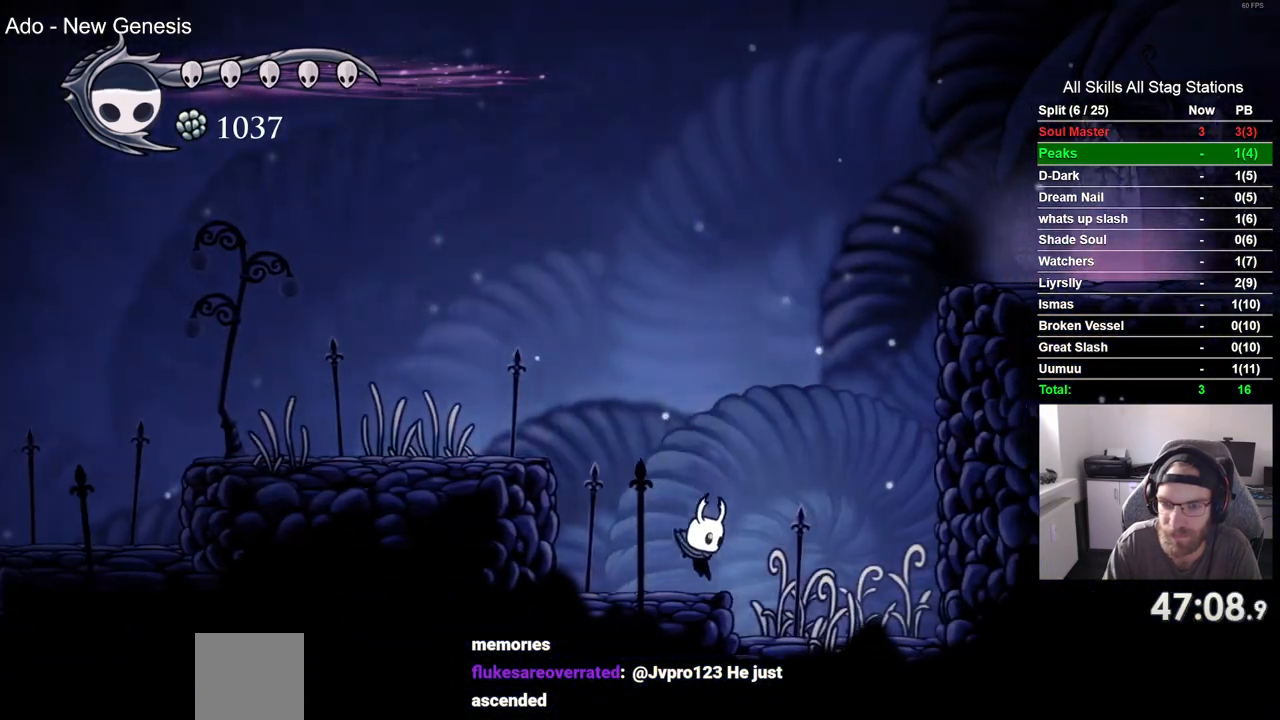
{"dt_ms": 500, "buttons": ["CROSS", "DPAD_RIGHT"], "left_stick": "center", "right_stick": "center", "events": [[167, "R2", "down"], [350, "R2", "up"]]}
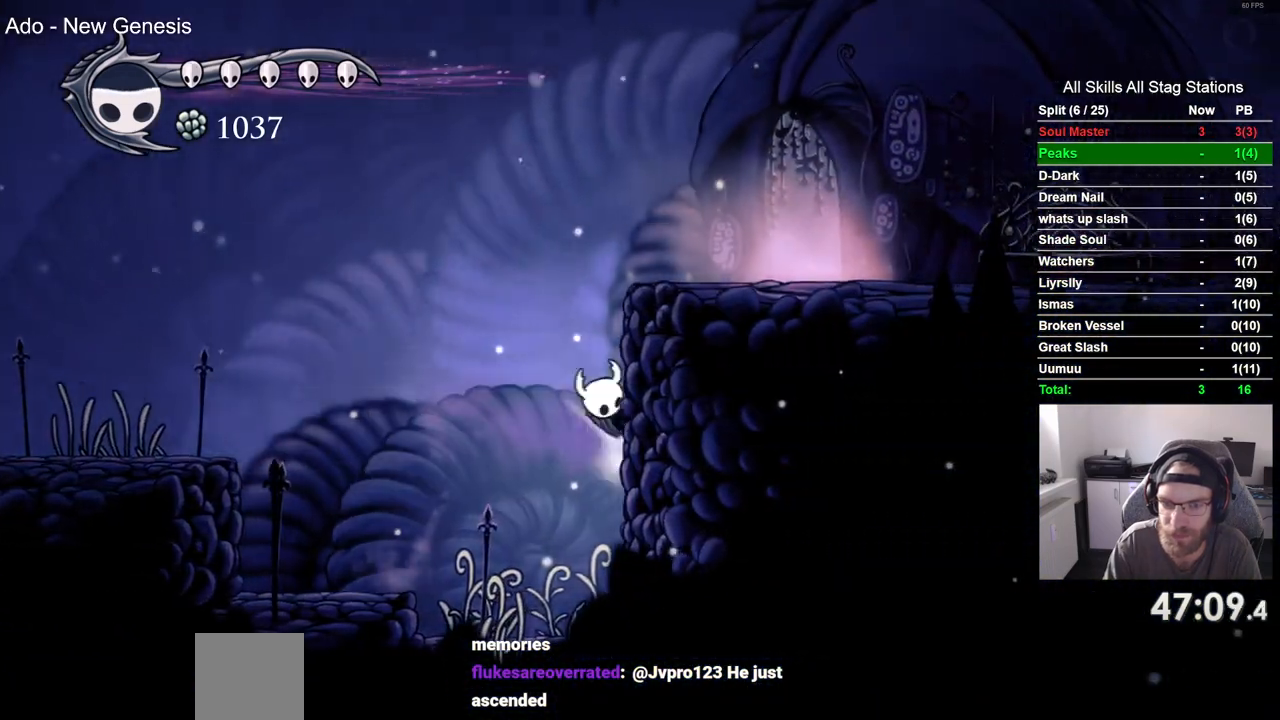
{"dt_ms": 1000, "buttons": ["DPAD_RIGHT"], "left_stick": "center", "right_stick": "center"}
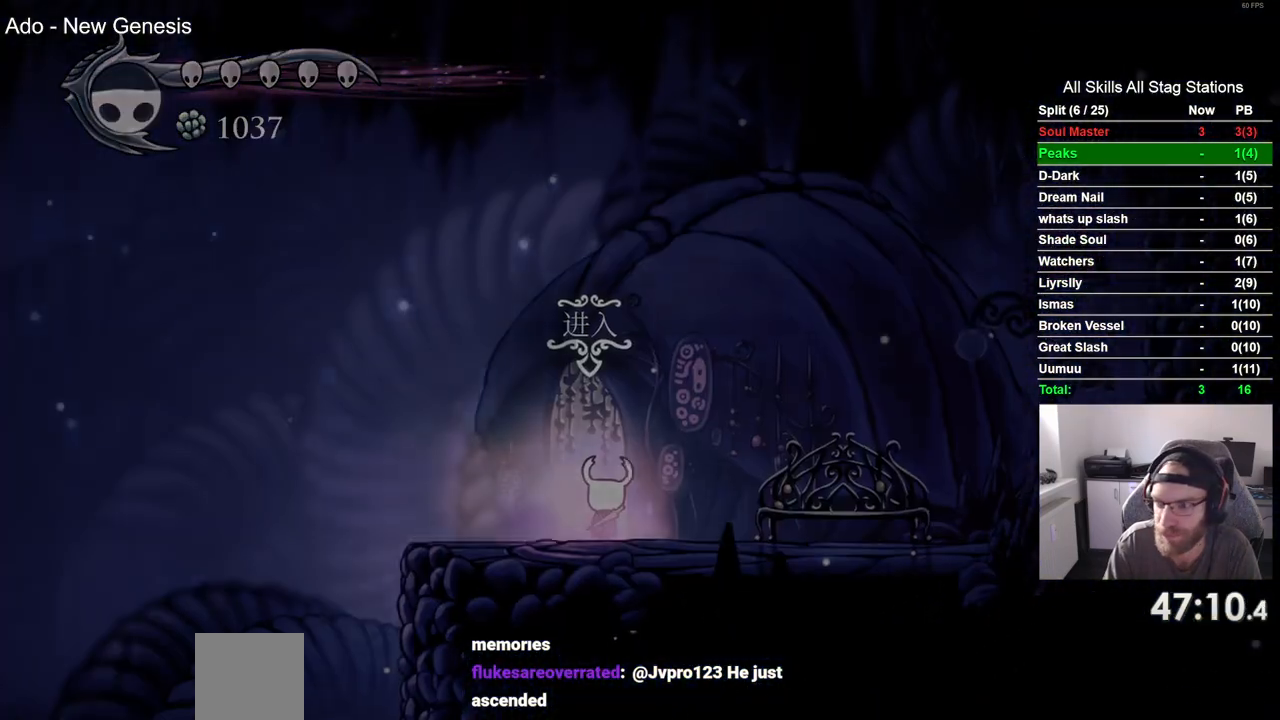
{"dt_ms": 500, "buttons": ["DPAD_RIGHT"], "left_stick": "center", "right_stick": "center", "events": []}
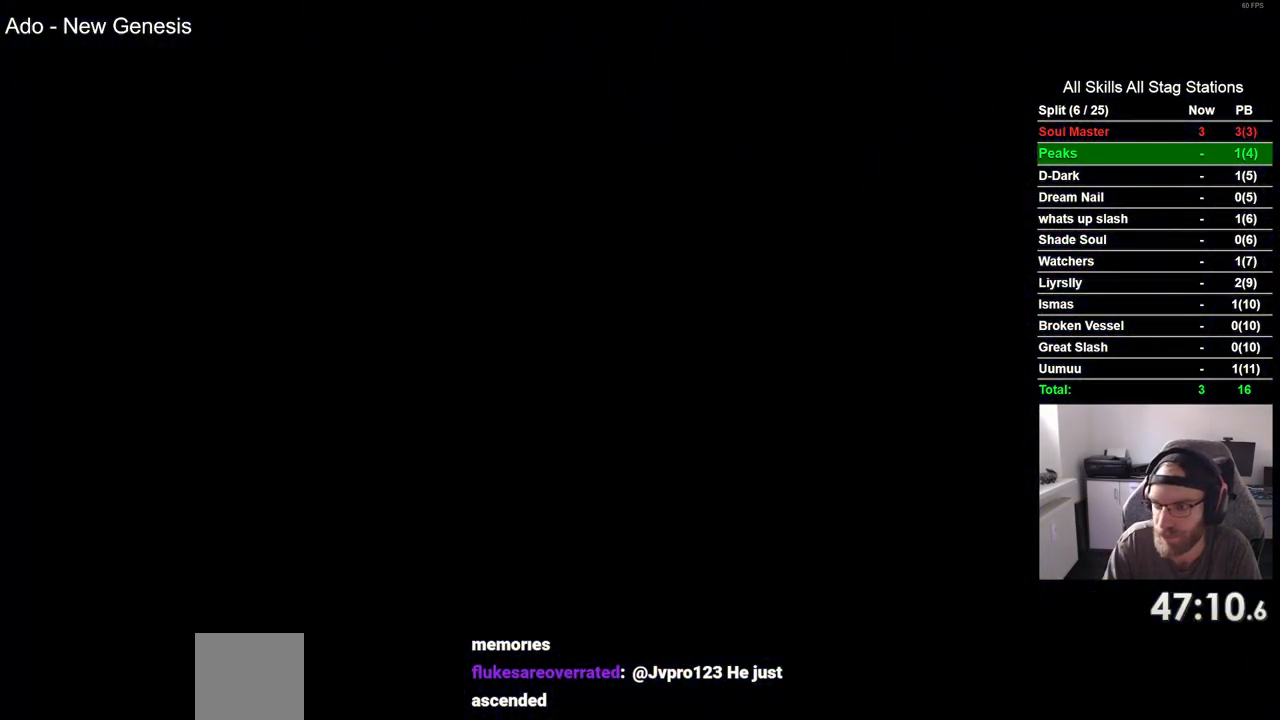
{"dt_ms": 500, "buttons": ["DPAD_RIGHT"], "left_stick": "center", "right_stick": "center", "events": []}
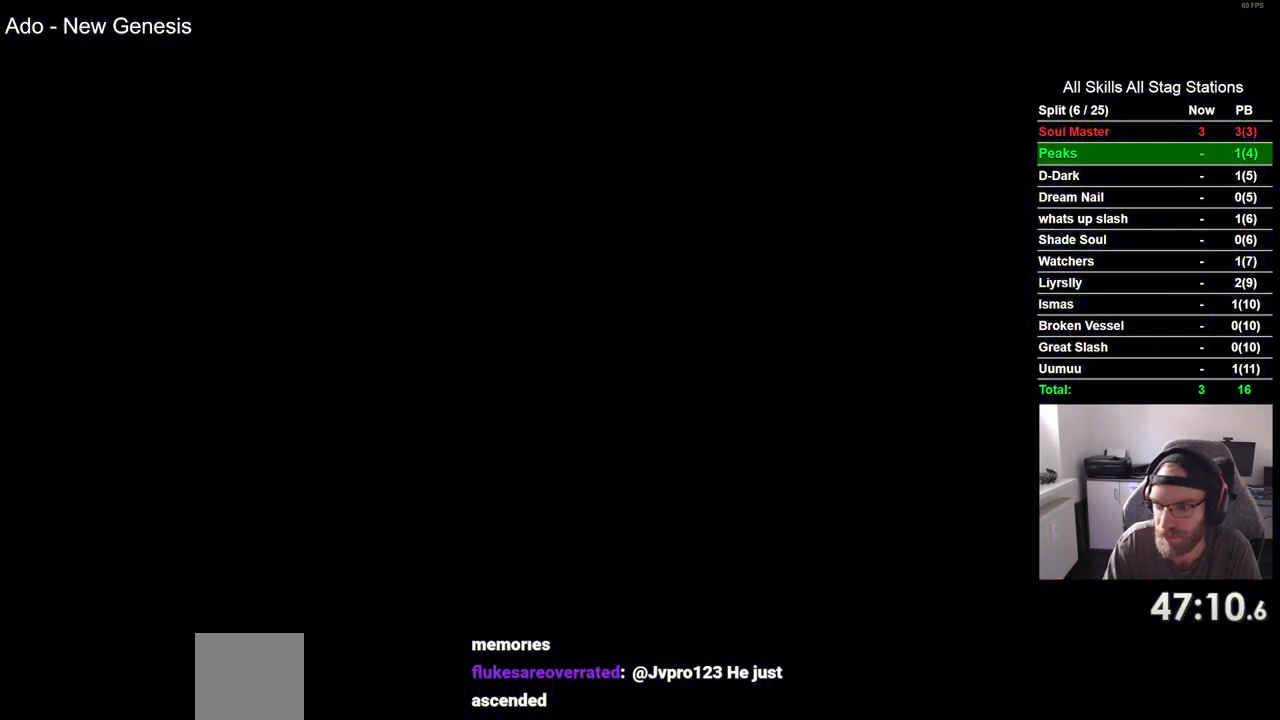
{"dt_ms": 500, "buttons": ["DPAD_RIGHT"], "left_stick": "center", "right_stick": "center", "events": []}
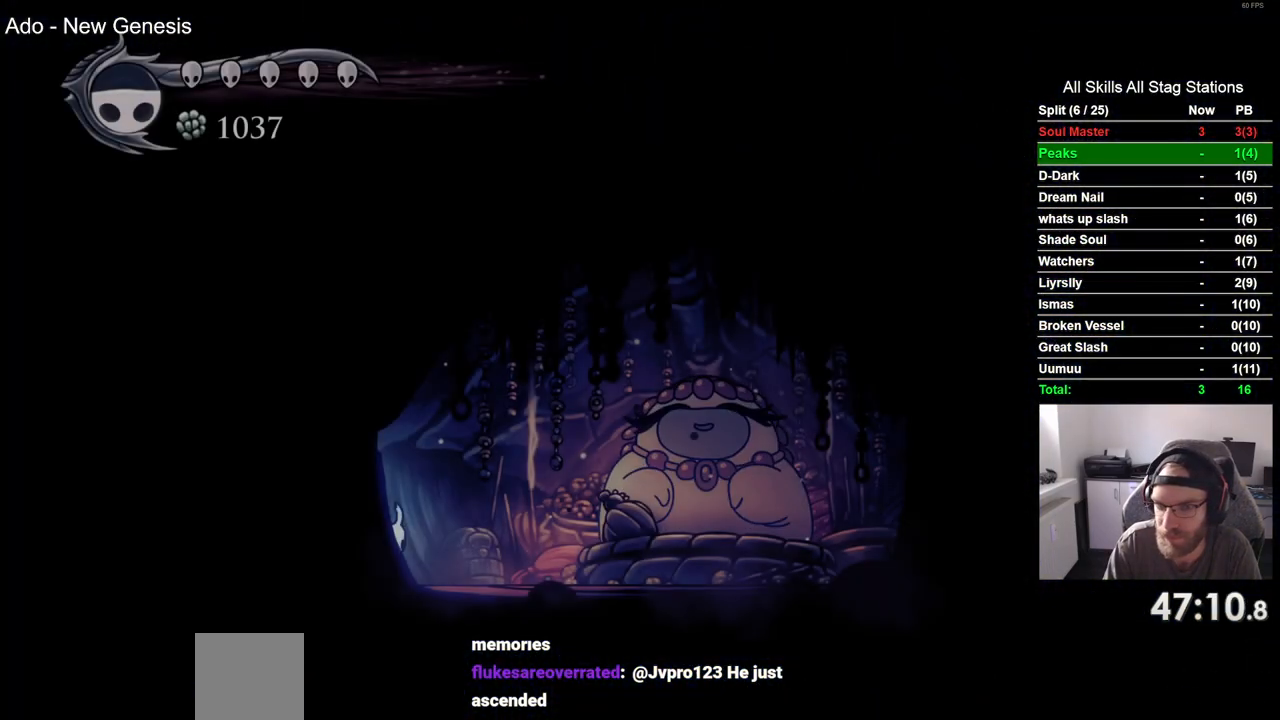
{"dt_ms": 500, "buttons": ["DPAD_RIGHT"], "left_stick": "center", "right_stick": "center", "events": []}
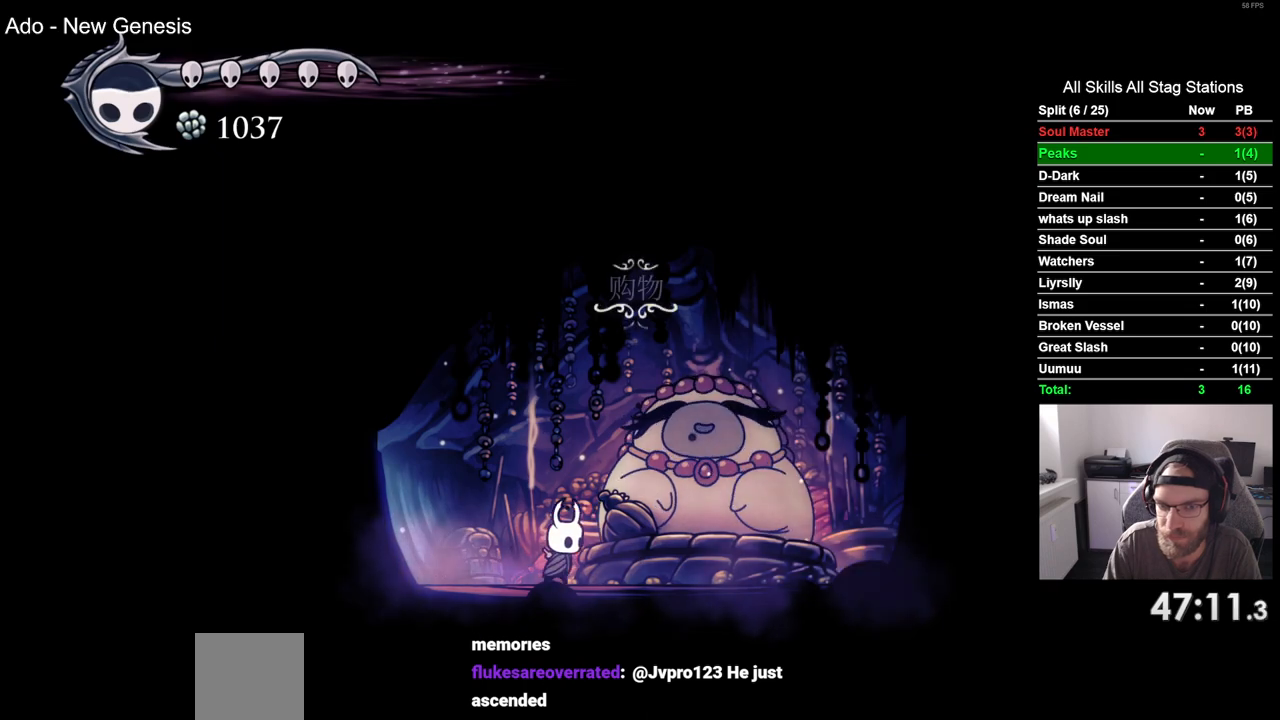
{"dt_ms": 1000, "buttons": [], "left_stick": "center", "right_stick": "center"}
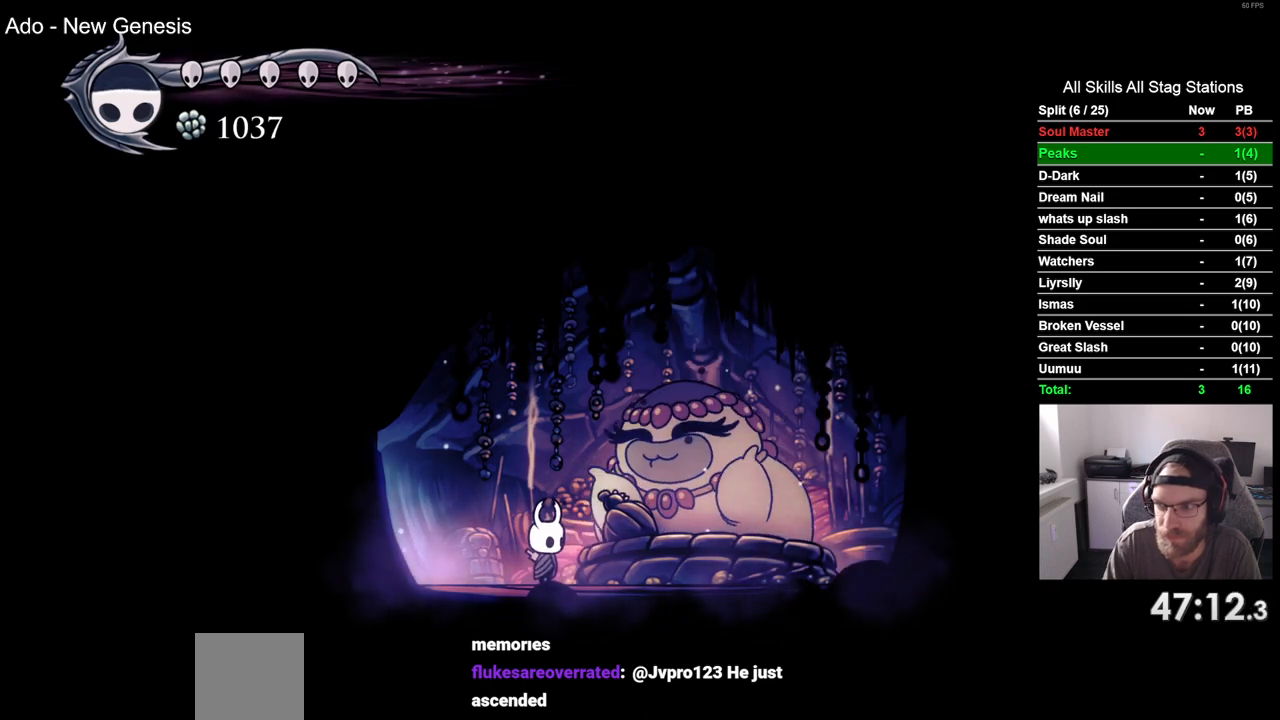
{"dt_ms": 500, "buttons": [], "left_stick": "center", "right_stick": "center", "events": [[67, "CROSS", "down"], [183, "CROSS", "up"]]}
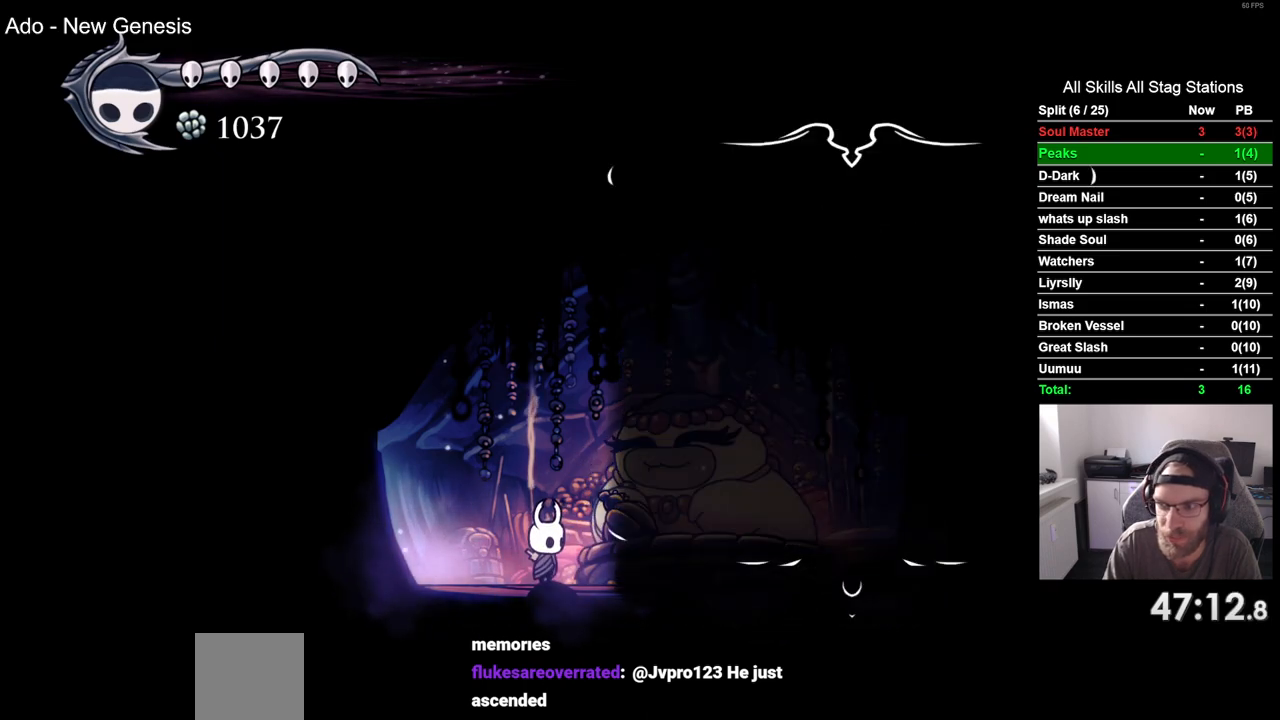
{"dt_ms": 500, "buttons": ["DPAD_DOWN"], "left_stick": "center", "right_stick": "center", "events": [[483, "DPAD_DOWN", "down"]]}
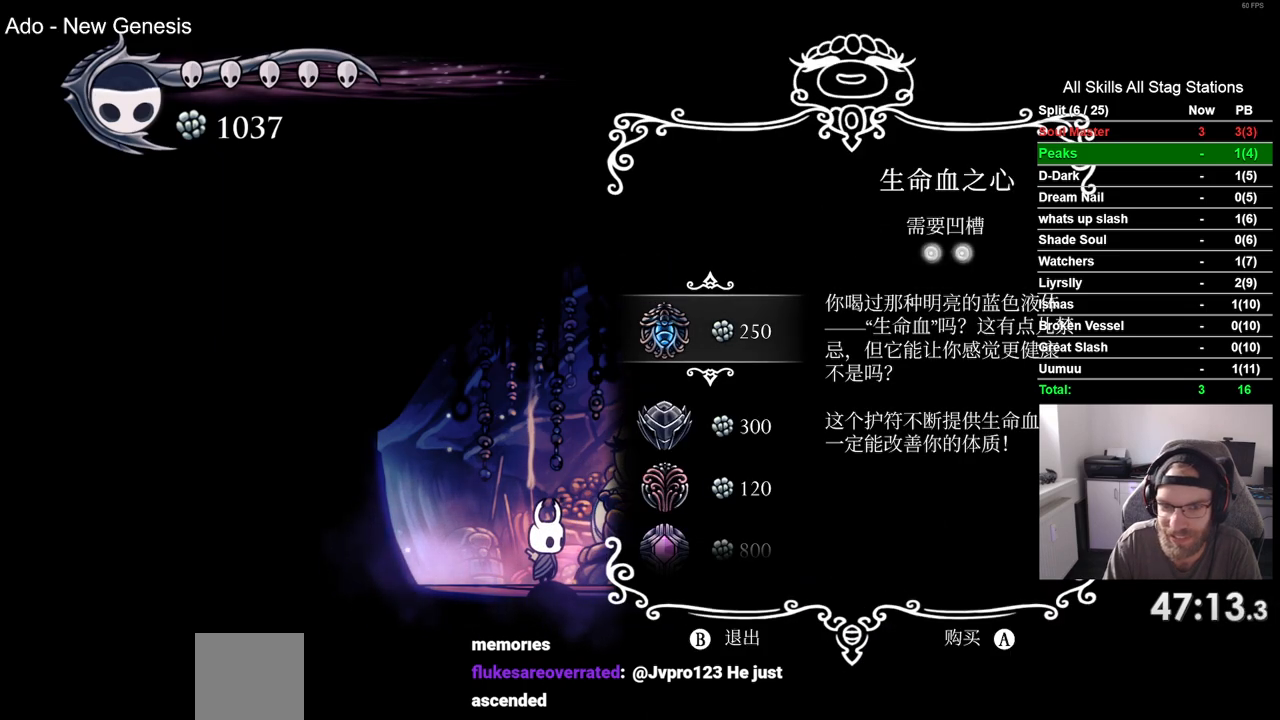
{"dt_ms": 500, "buttons": ["DPAD_DOWN"], "left_stick": "center", "right_stick": "center", "events": [[33, "DPAD_DOWN", "up"], [150, "DPAD_DOWN", "down"], [233, "DPAD_DOWN", "up"], [317, "DPAD_DOWN", "down"], [400, "DPAD_DOWN", "up"], [500, "DPAD_DOWN", "down"]]}
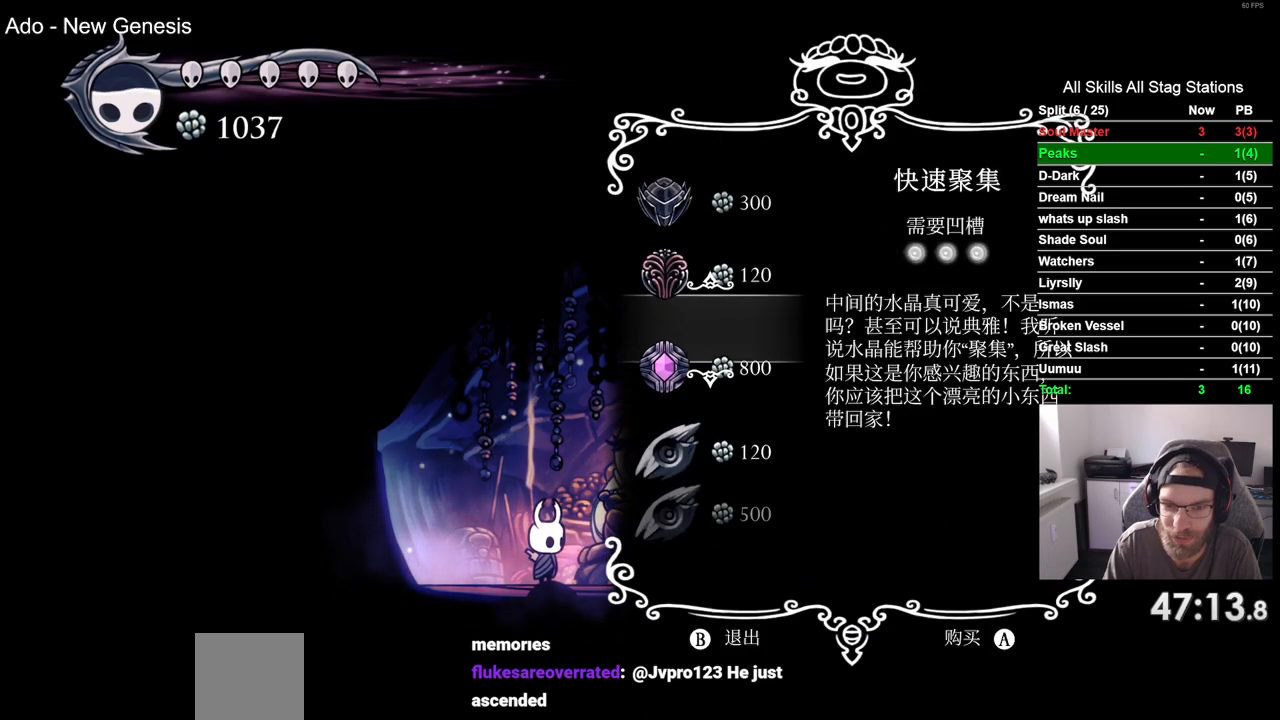
{"dt_ms": 500, "buttons": [], "left_stick": "center", "right_stick": "center", "events": [[50, "DPAD_DOWN", "up"], [317, "CROSS", "down"], [450, "CROSS", "up"]]}
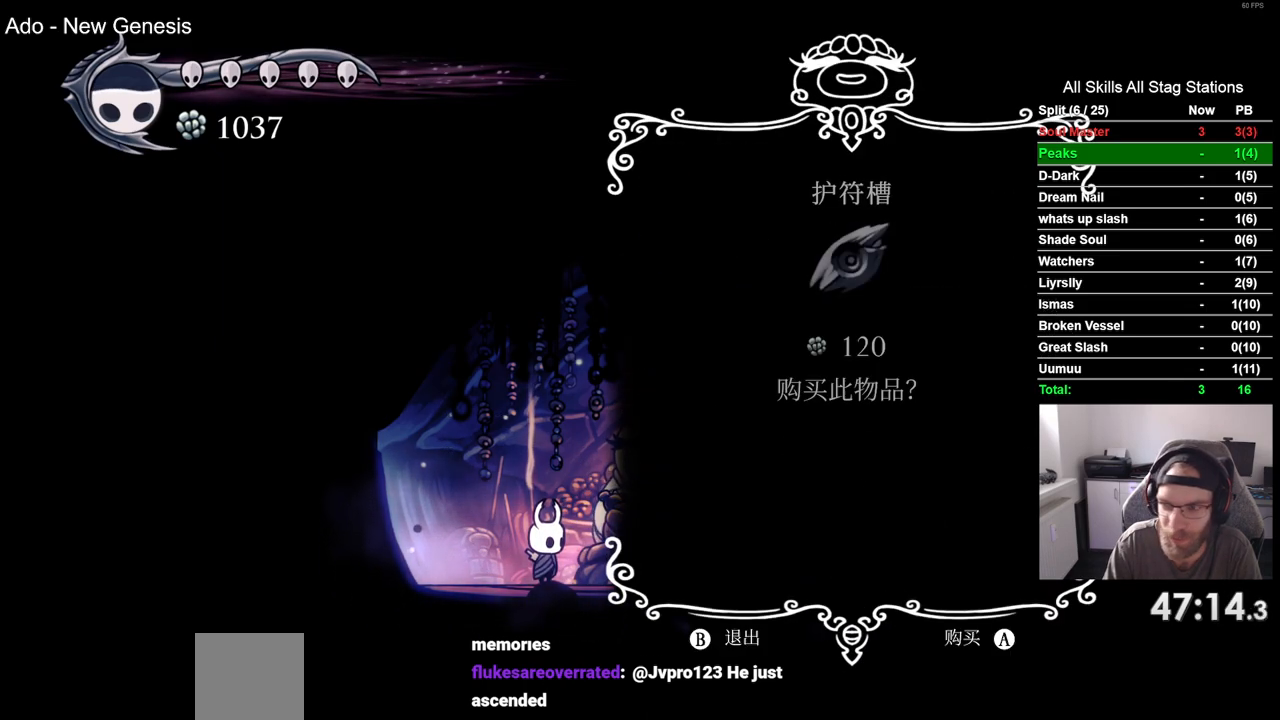
{"dt_ms": 500, "buttons": [], "left_stick": "center", "right_stick": "center", "events": [[333, "CROSS", "down"], [417, "CROSS", "up"]]}